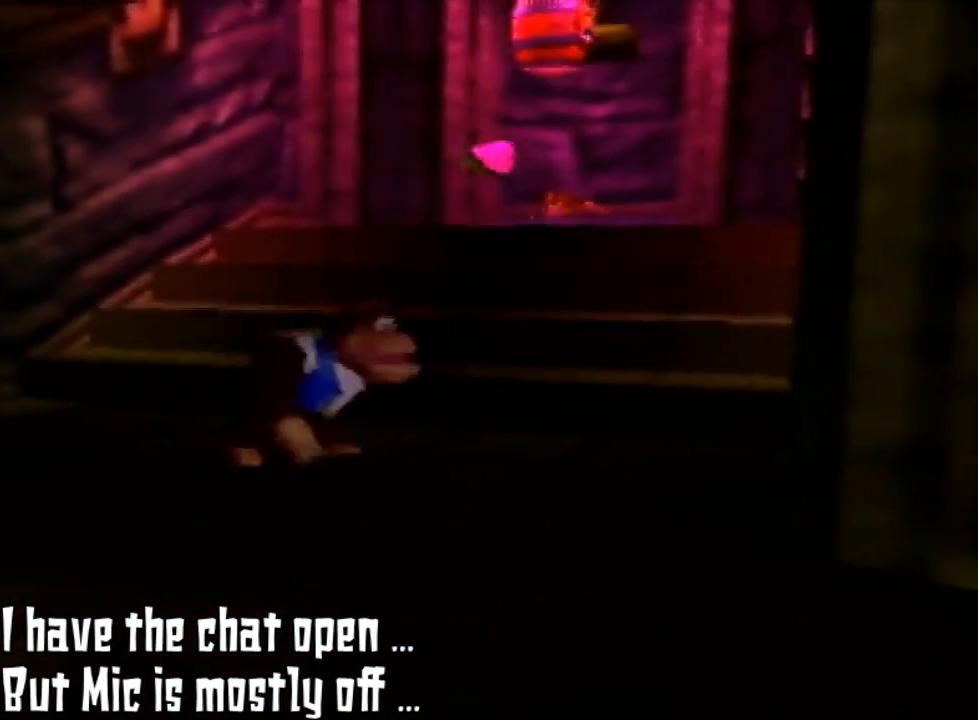
Gameplay with a controller (Nintendo layout); each line is a JSON object with the inputs held at the frame after it. "events" lists button and stick changes between this image and that frame as [ms after this image, input, new state], when the widget could be followed in between. Not read: L3 R3.
{"buttons": [], "left_stick": "up", "events": [[233, "left_stick", "up-right"], [333, "left_stick", "up"]]}
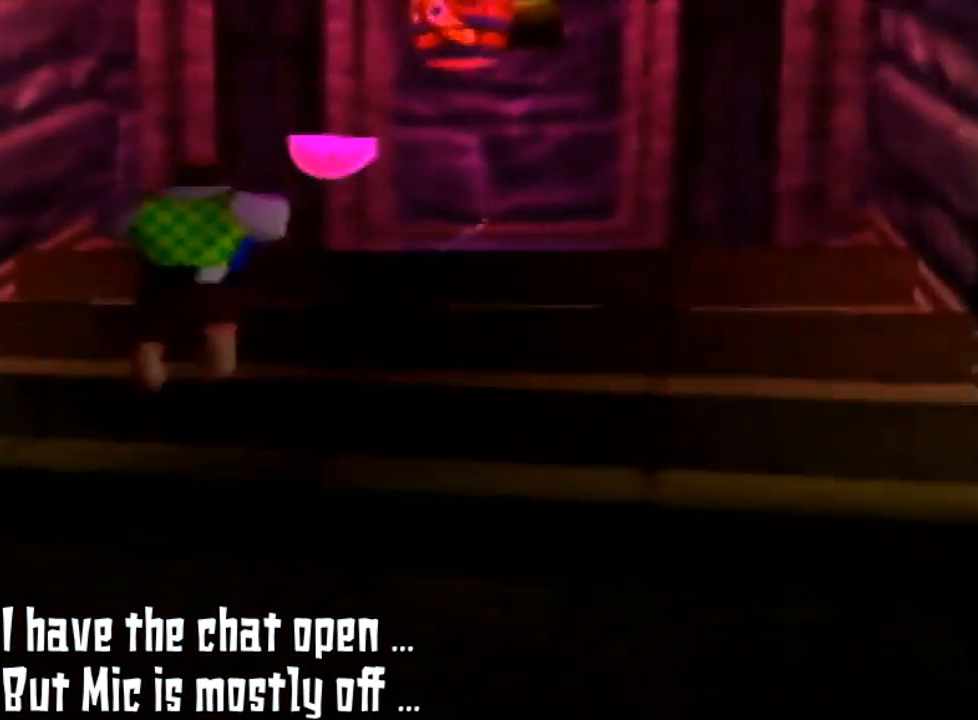
{"buttons": [], "left_stick": "up", "events": [[33, "A", "down"], [200, "A", "up"]]}
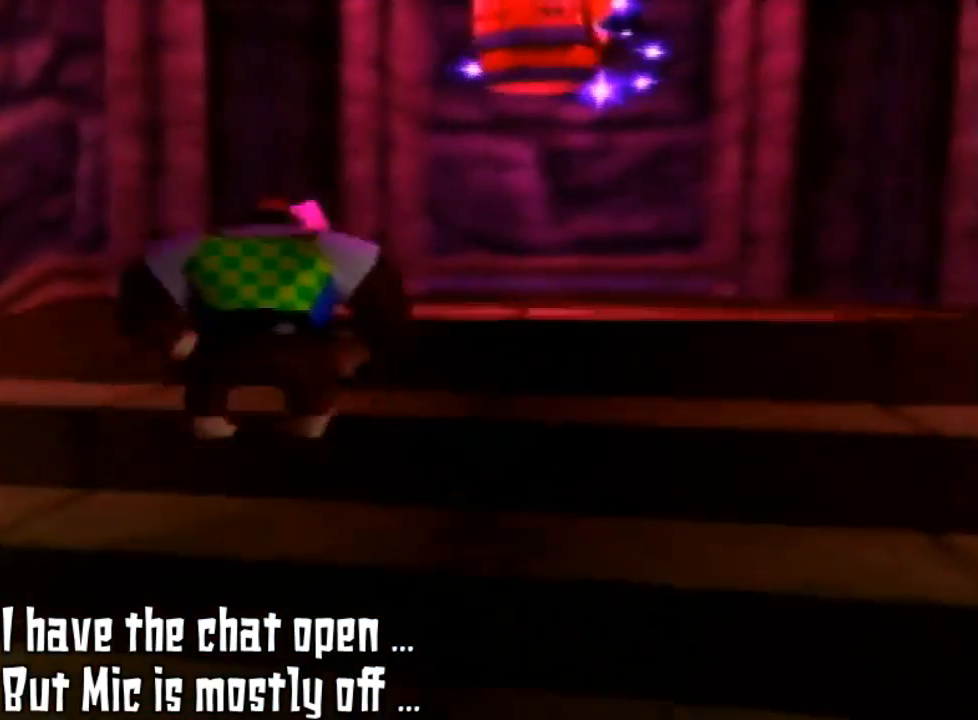
{"buttons": [], "left_stick": "up", "events": [[200, "A", "down"], [367, "A", "up"]]}
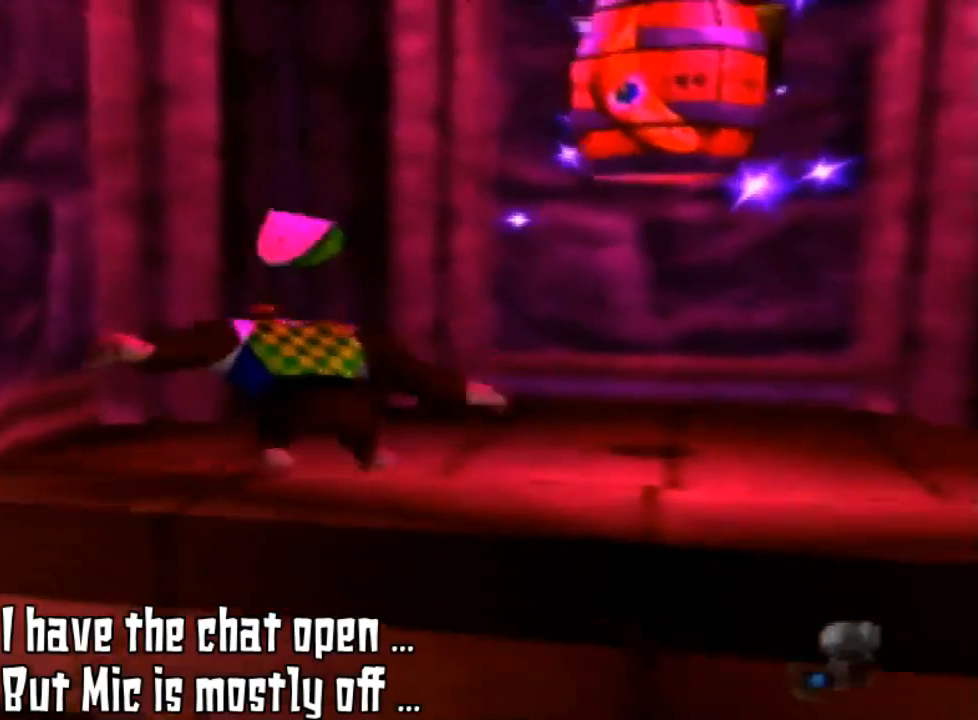
{"buttons": [], "left_stick": "center", "events": [[367, "left_stick", "center"]]}
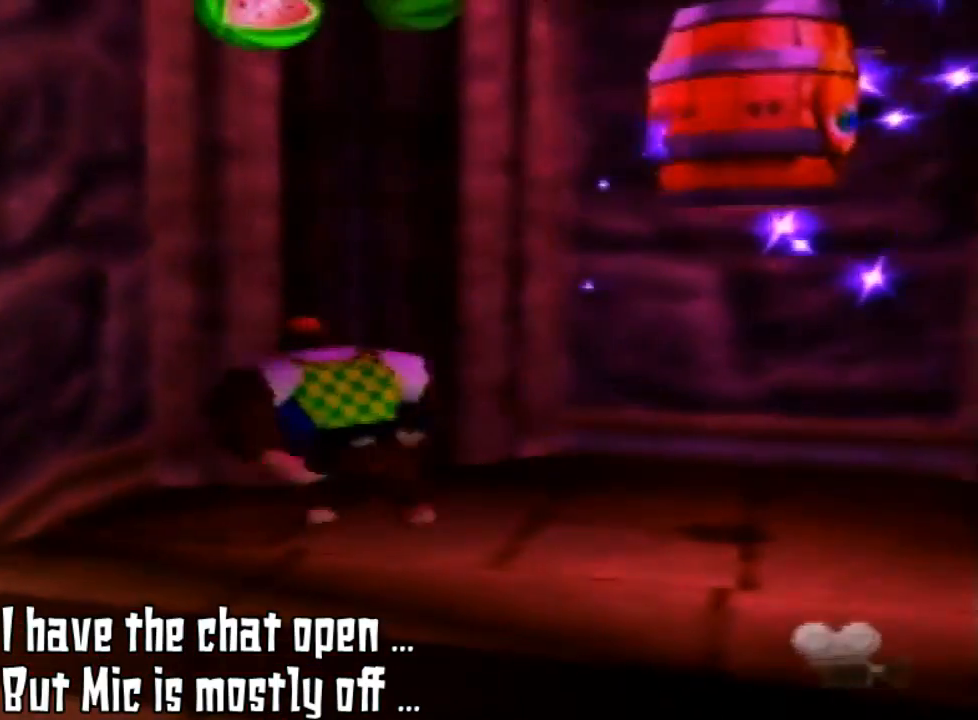
{"buttons": [], "left_stick": "down-right", "events": [[300, "left_stick", "down-right"]]}
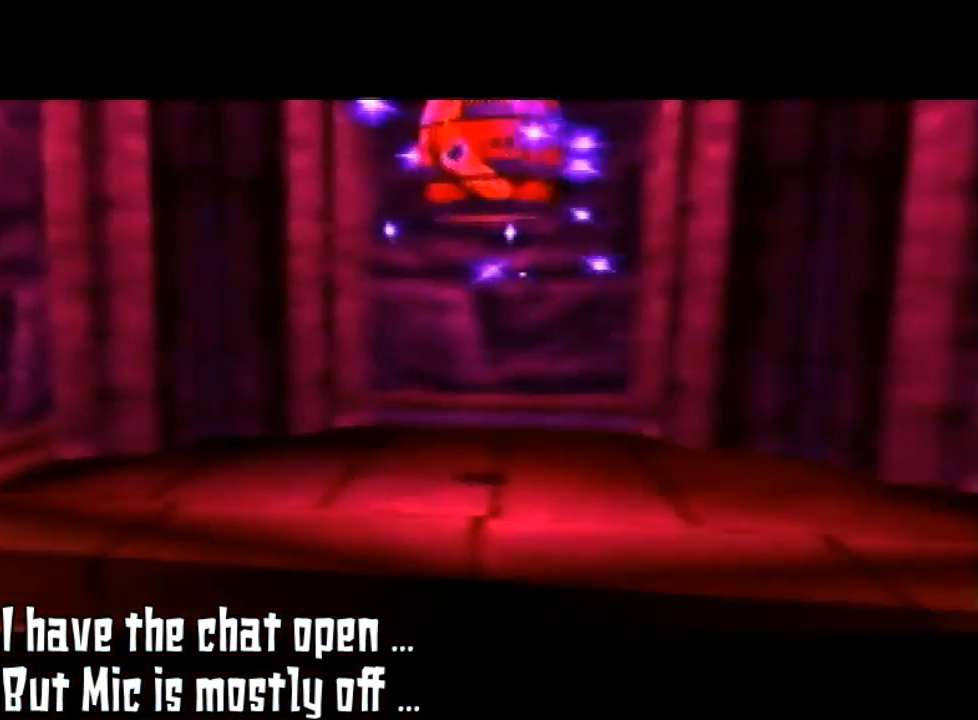
{"buttons": [], "left_stick": "center"}
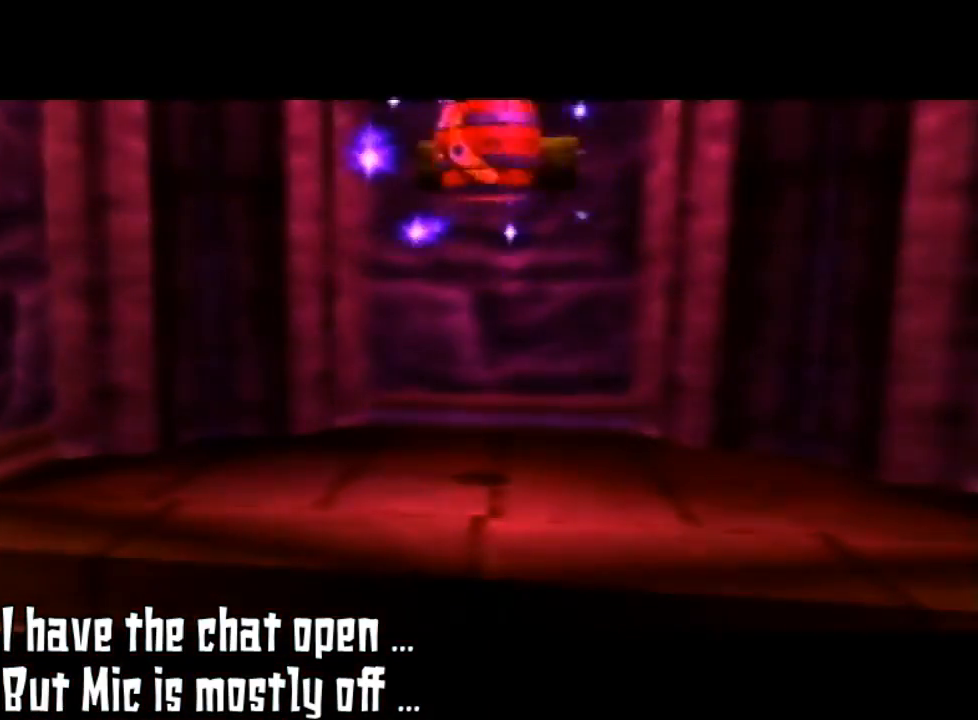
{"buttons": [], "left_stick": "center", "events": []}
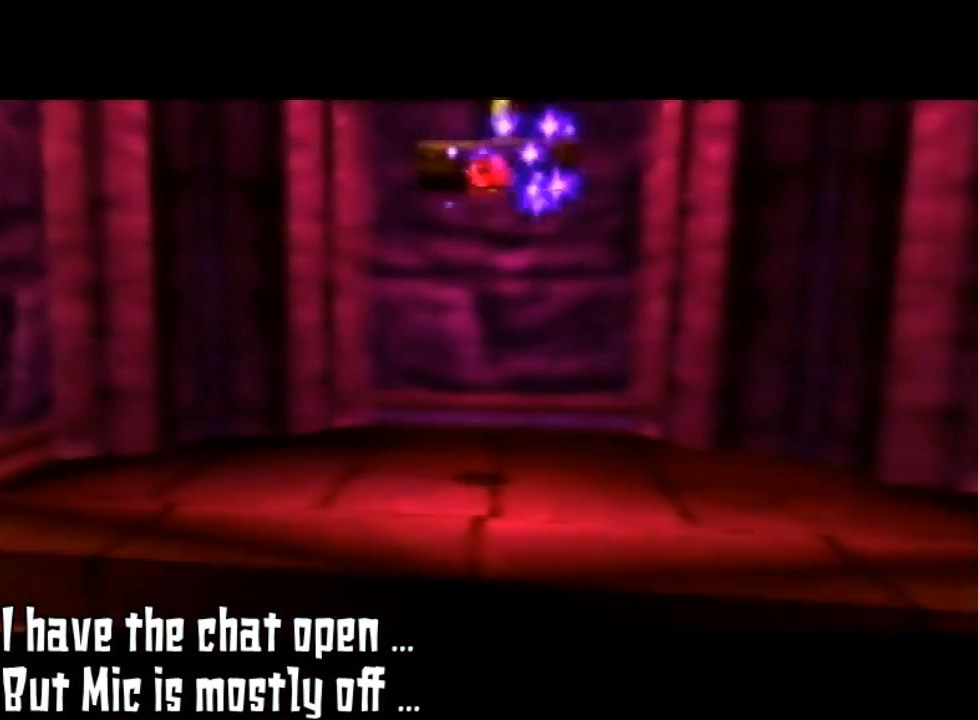
{"buttons": [], "left_stick": "center", "events": []}
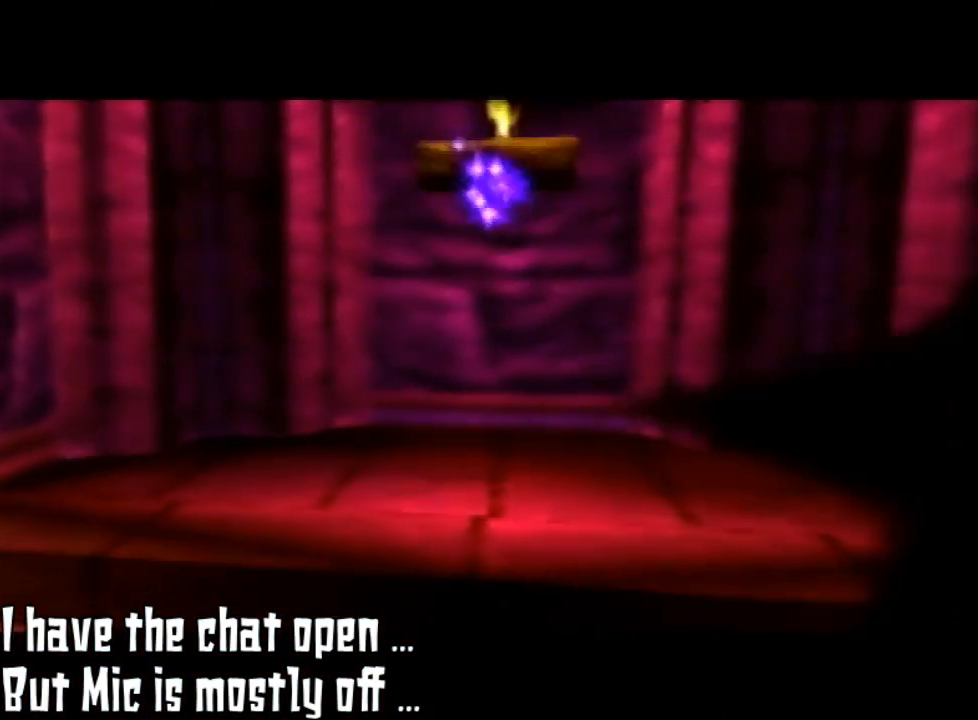
{"buttons": [], "left_stick": "center", "events": []}
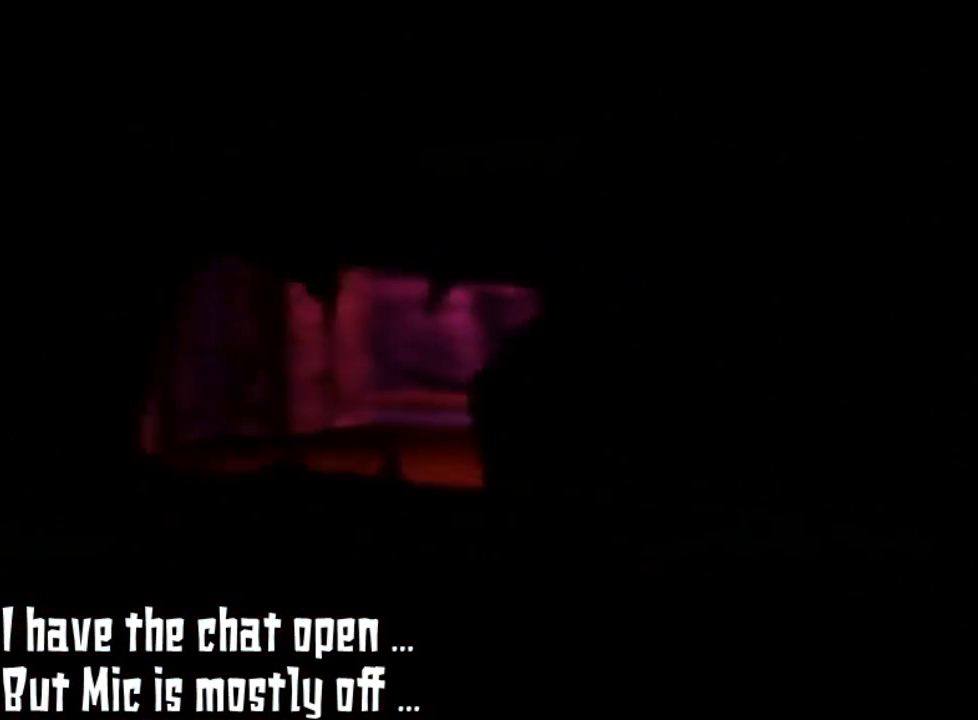
{"buttons": [], "left_stick": "center", "events": []}
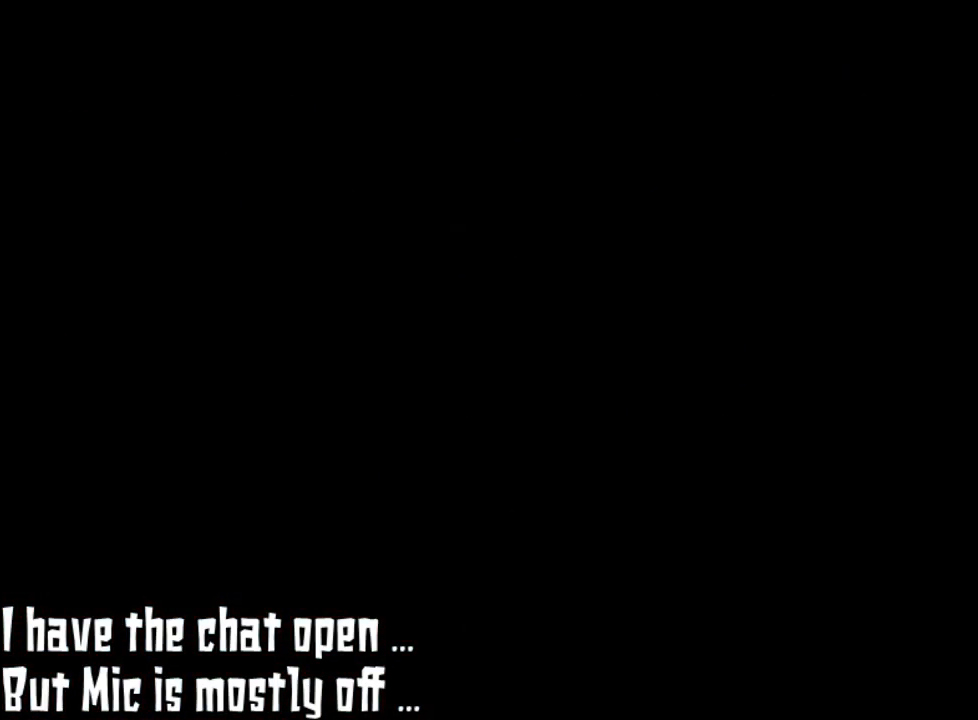
{"buttons": [], "left_stick": "center", "events": []}
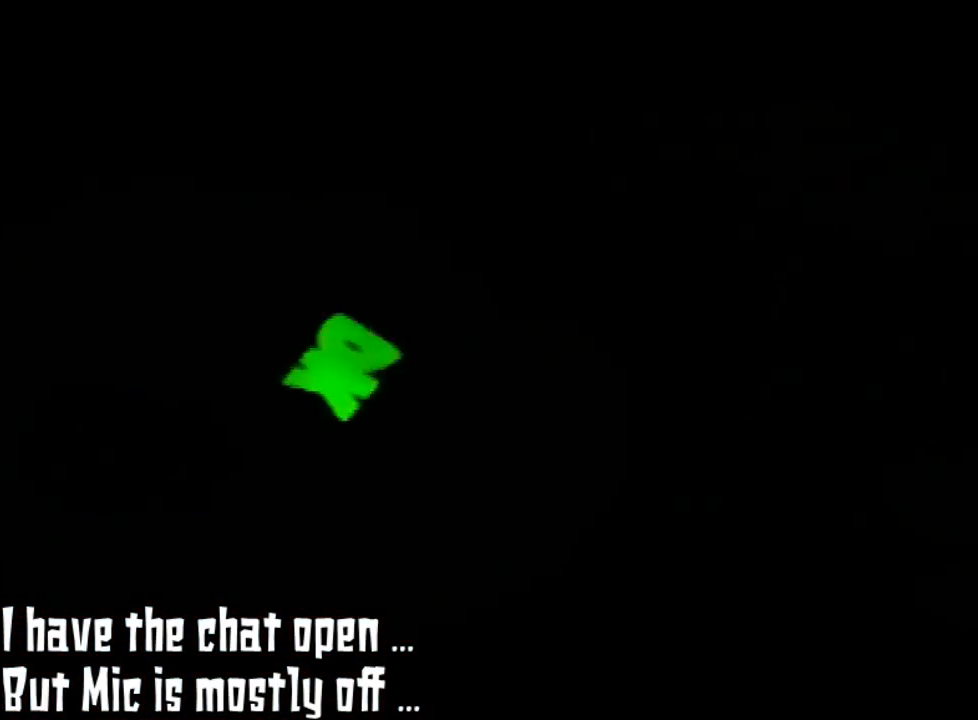
{"buttons": [], "left_stick": "center", "events": []}
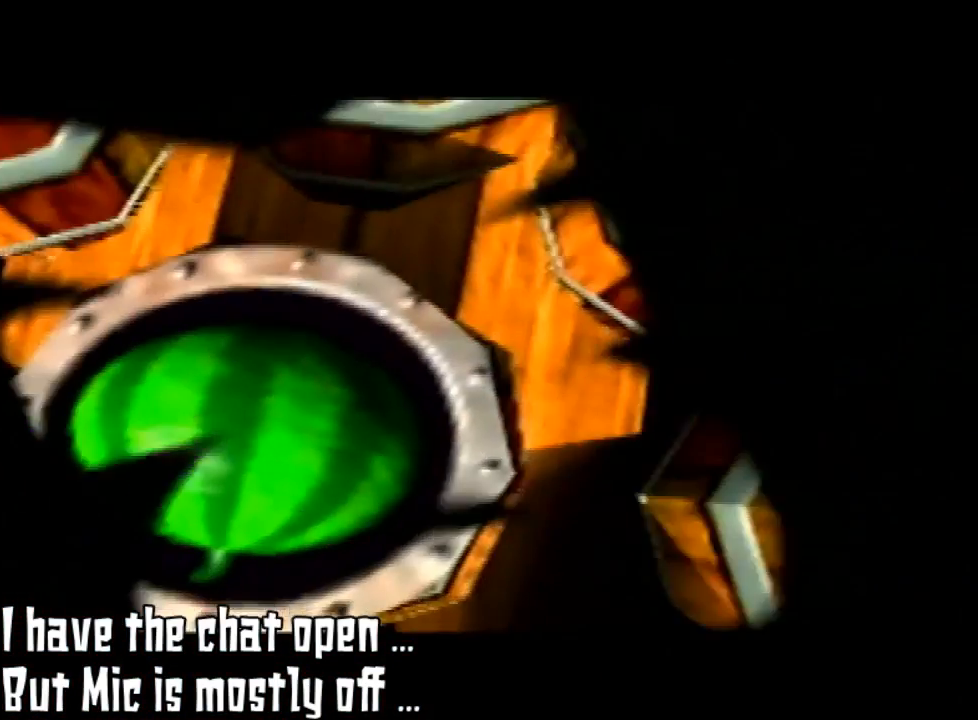
{"buttons": [], "left_stick": "center", "events": []}
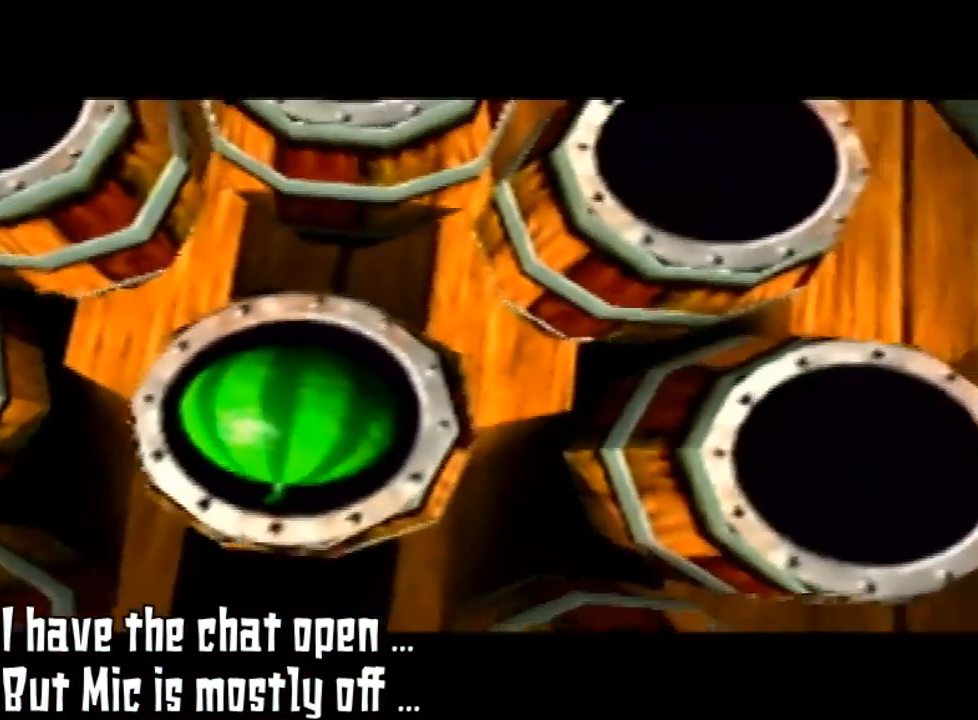
{"buttons": [], "left_stick": "center", "events": [[333, "B", "down"], [400, "B", "up"]]}